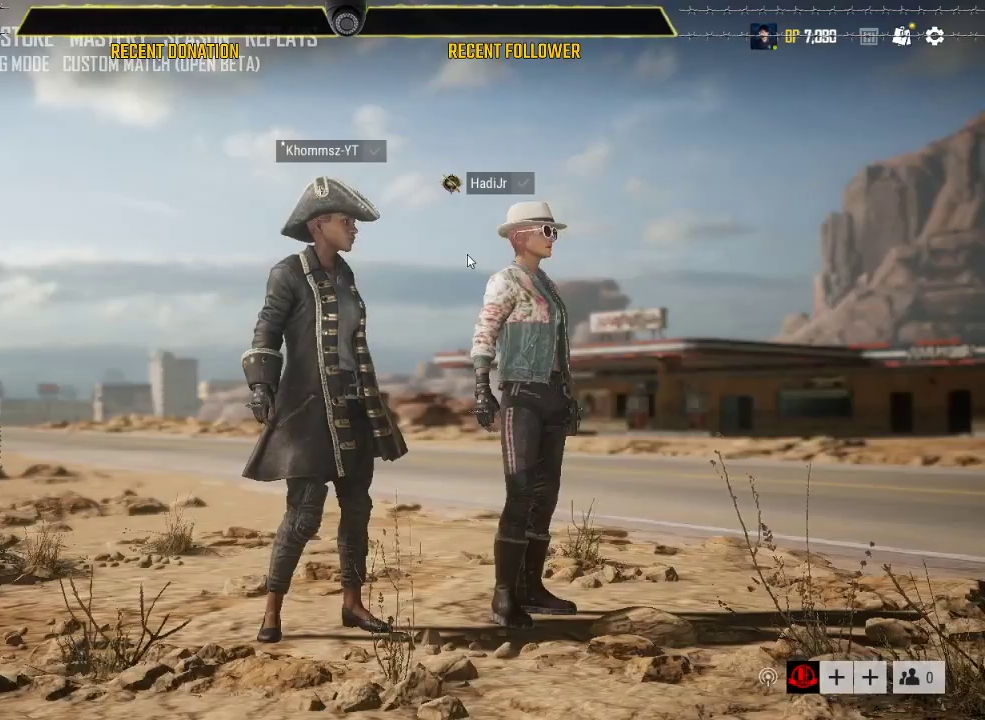
Gameplay with keyboard and mouse; each line is a JSON object with the keys and mouse buttons held at the frame after it. "events" lists presses ("down") and releases ("up") of "1", "2", "3", "4", "5", "a", "alt", "c", "caps_lock", "ctrl", "d", "e", "f", "g", "q", "r", "s", "shift", "space", "t", "tab", "v", "w", "x", "z", "mouse_left", "mouse_wheel" and "mouse_right" between this image and that frame as [ms after this image, input, new state], when the widget could be followed in between. "mouse_left", "mouse_wheel", "mouse_right" = the "left", "wheel", "right" buttons of the "mouse" list. No other keys are recorded. "wheel" means that the mouse wheel is clicked or scrolled. Not read: mouse_move.
{"keys": ["caps_lock"], "mouse": ["left"], "events": []}
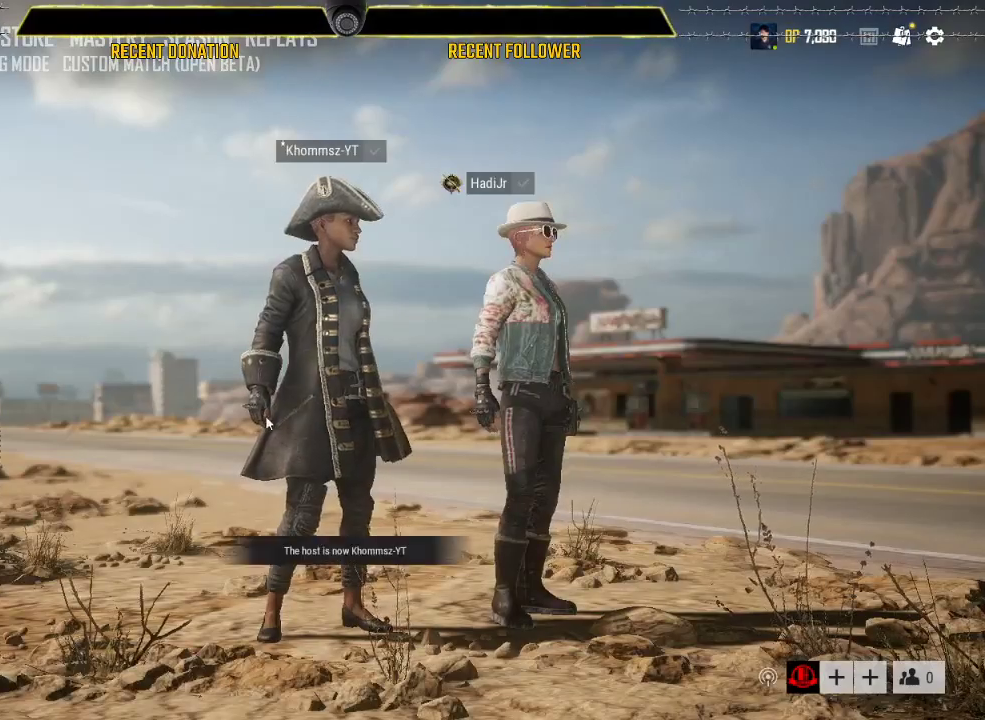
{"keys": [], "mouse": ["left"], "events": [[117, "caps_lock", "up"]]}
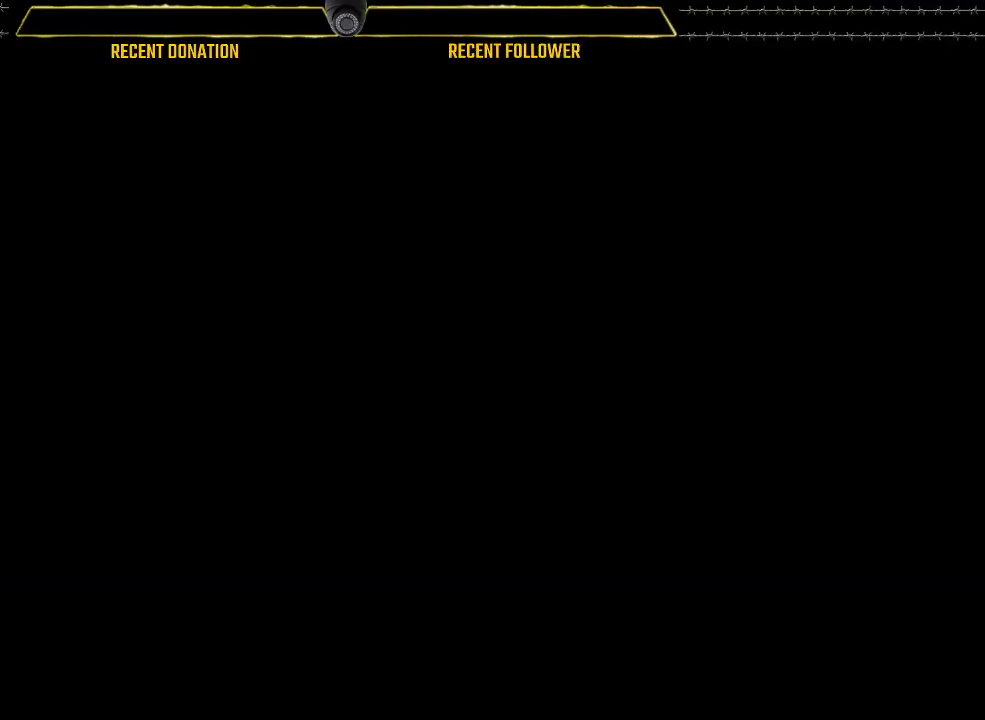
{"keys": [], "mouse": ["left"], "events": []}
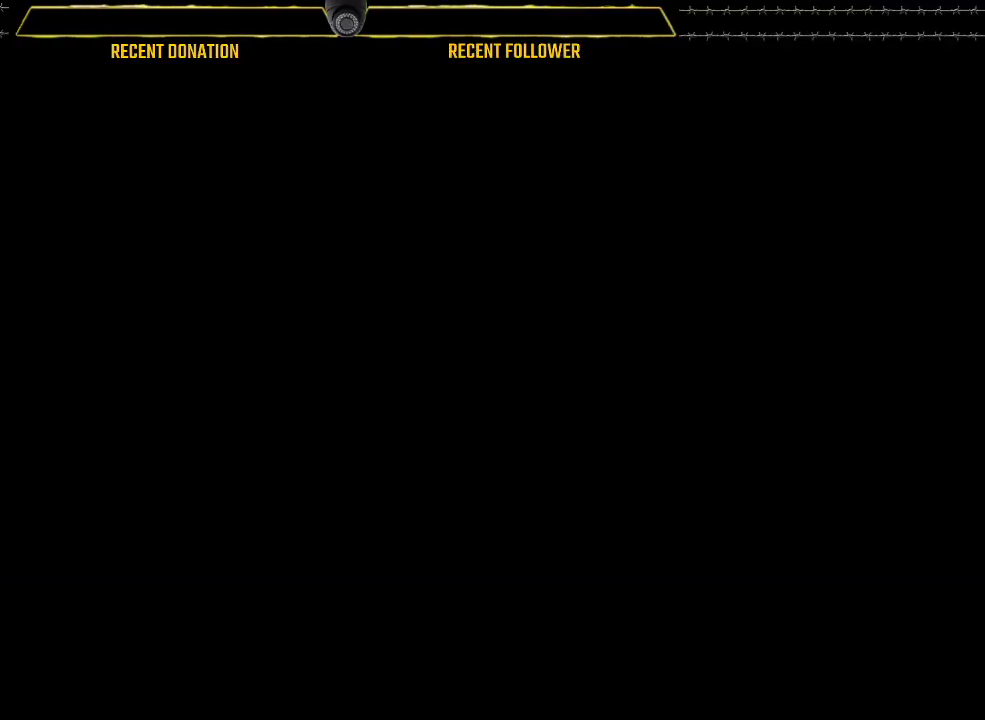
{"keys": [], "mouse": ["left"], "events": []}
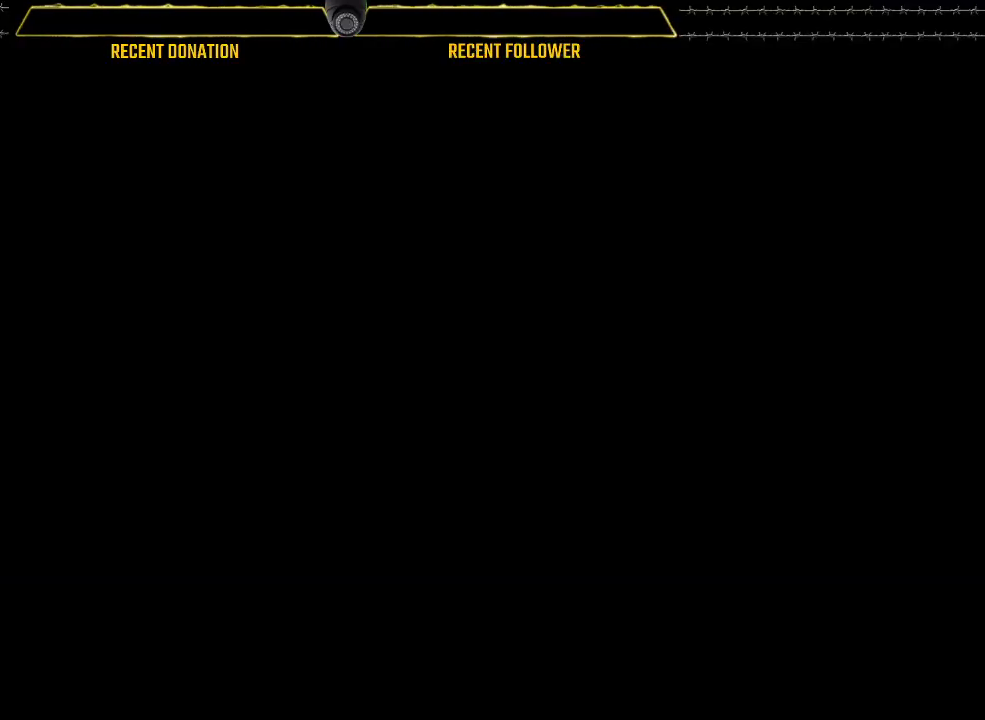
{"keys": [], "mouse": ["left"], "events": []}
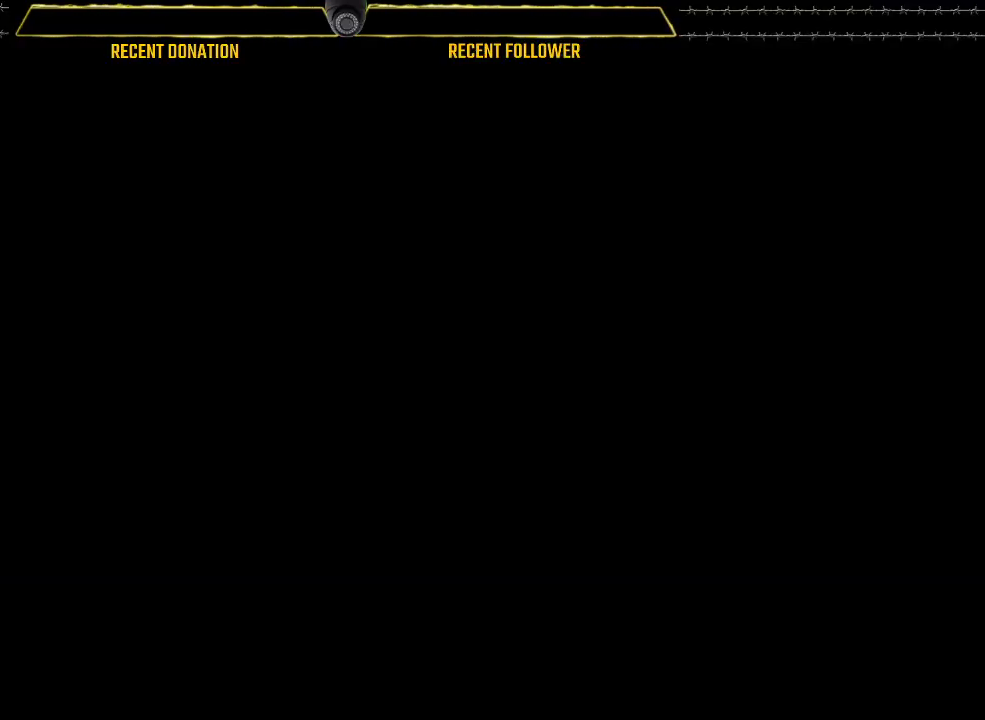
{"keys": [], "mouse": ["left"], "events": []}
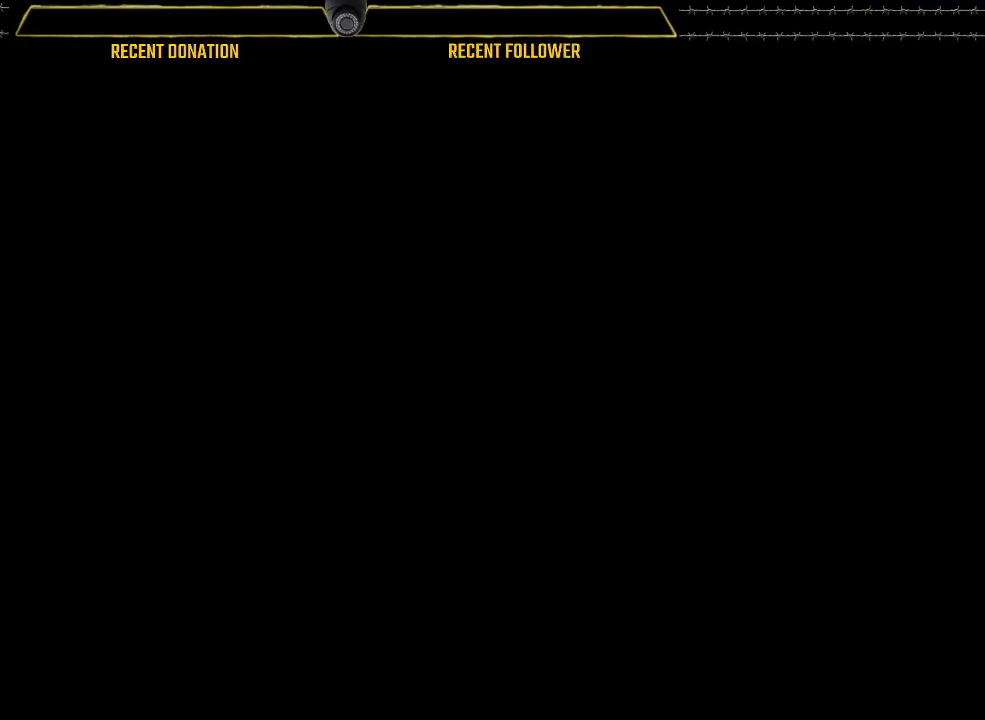
{"keys": [], "mouse": ["left"], "events": []}
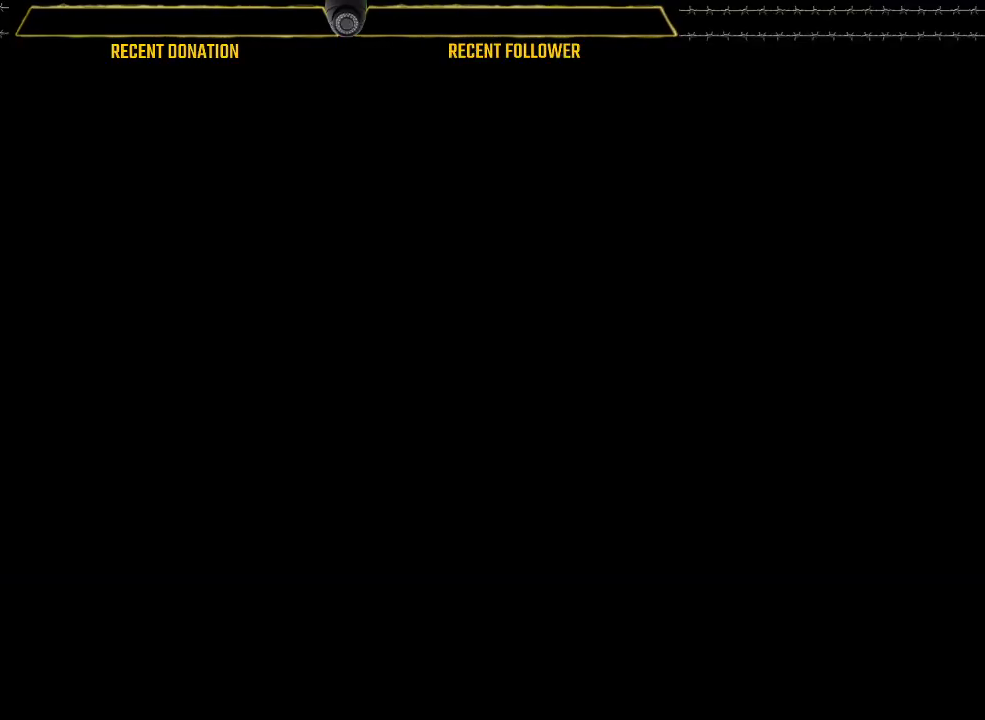
{"keys": [], "mouse": ["left"], "events": []}
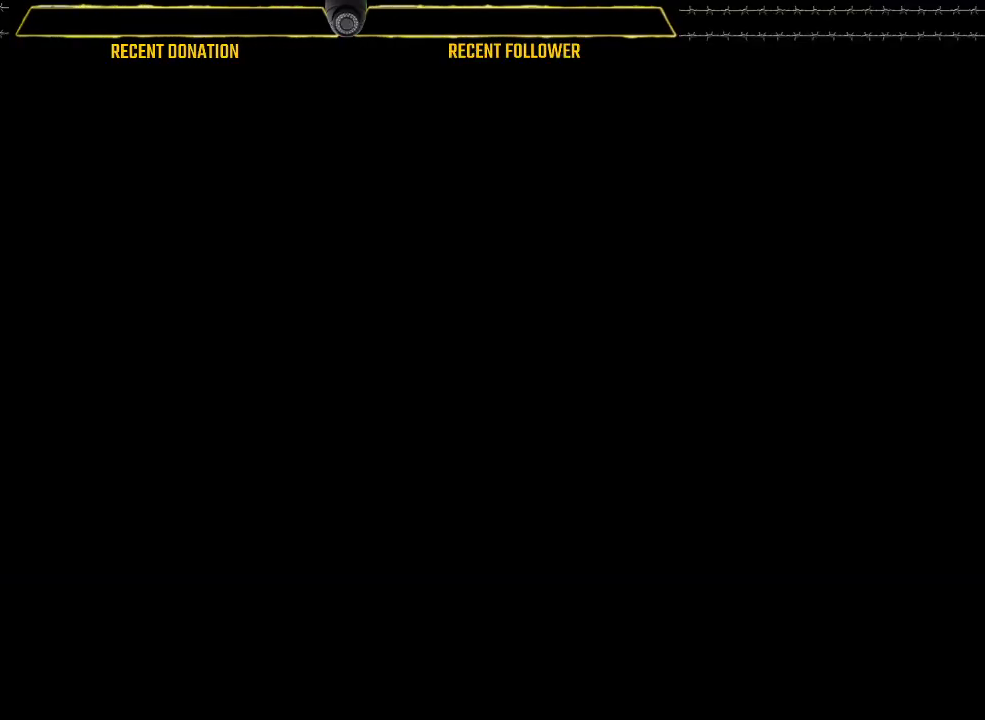
{"keys": [], "mouse": ["left"], "events": []}
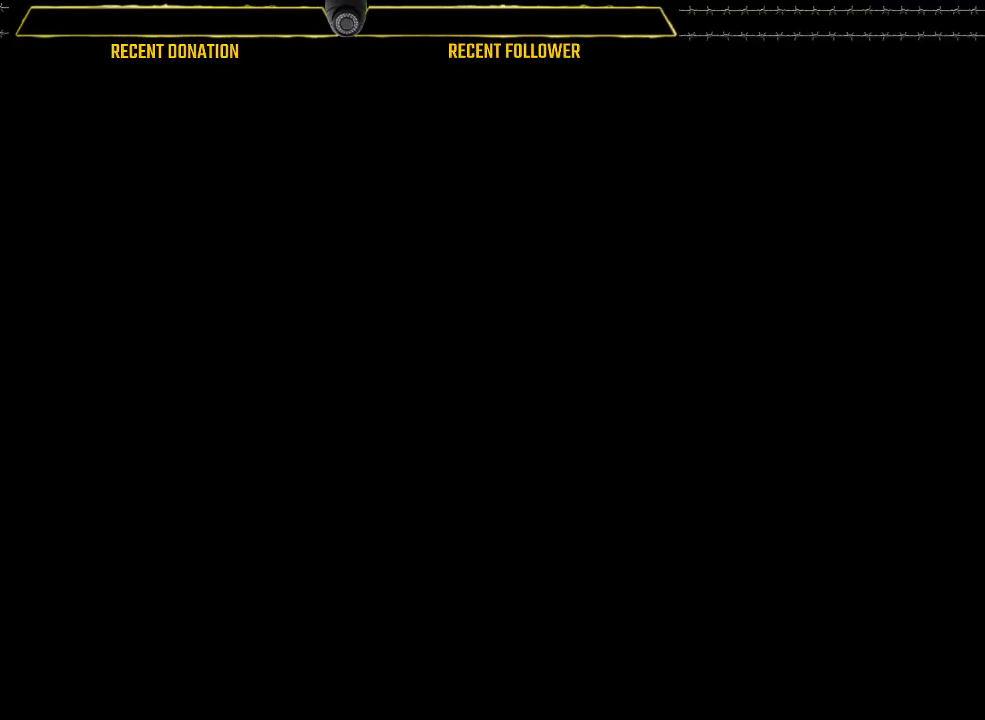
{"keys": [], "mouse": ["left"], "events": []}
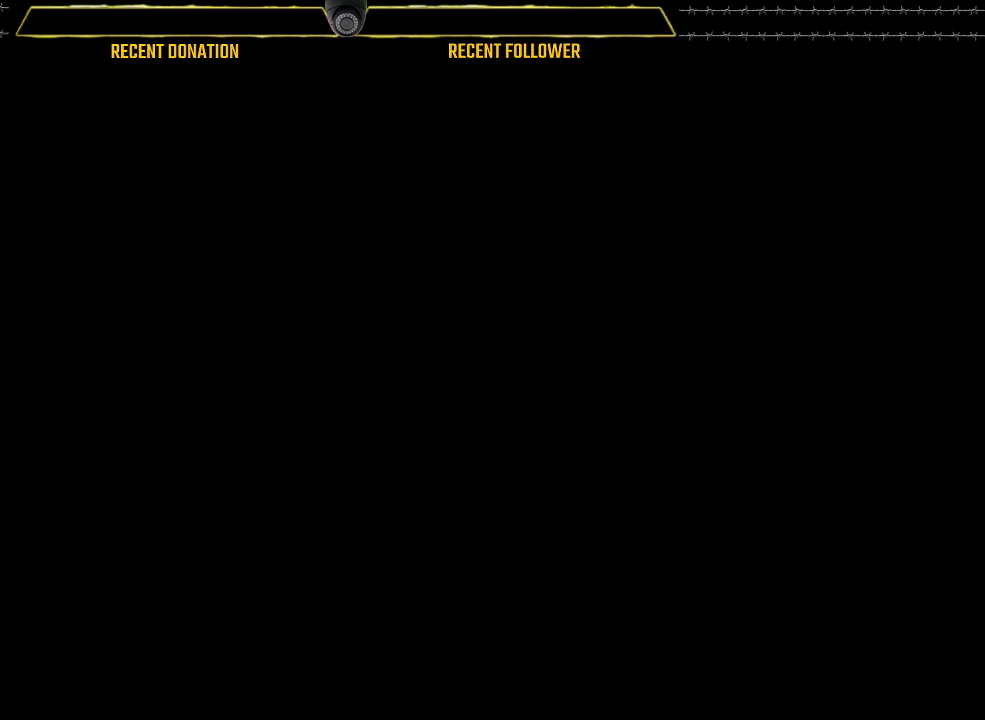
{"keys": [], "mouse": ["left"], "events": []}
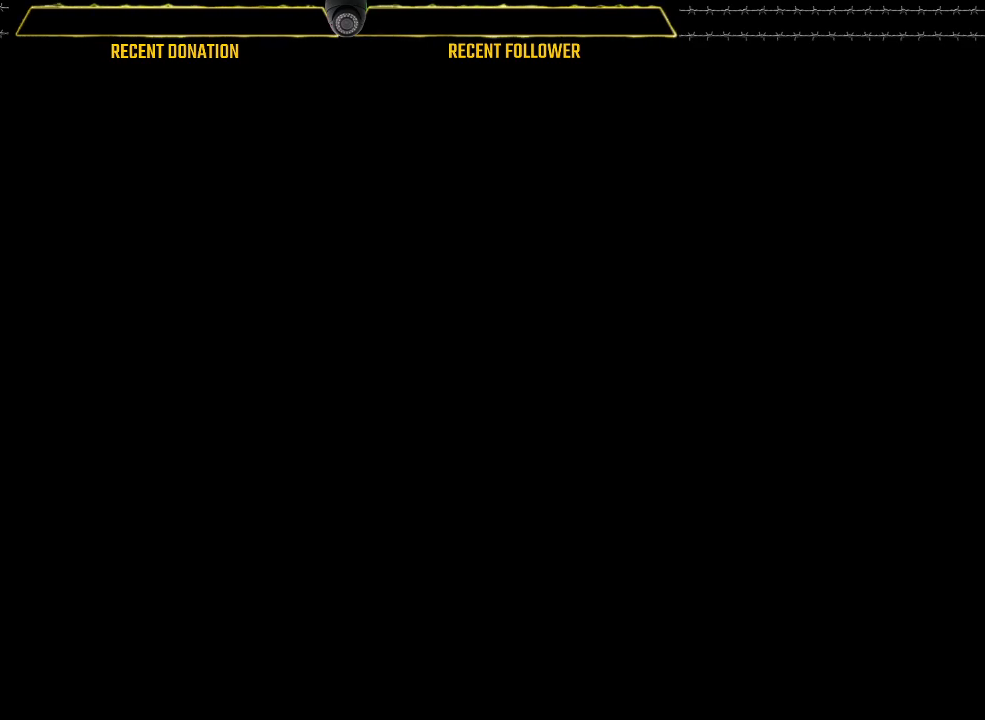
{"keys": [], "mouse": ["left"], "events": []}
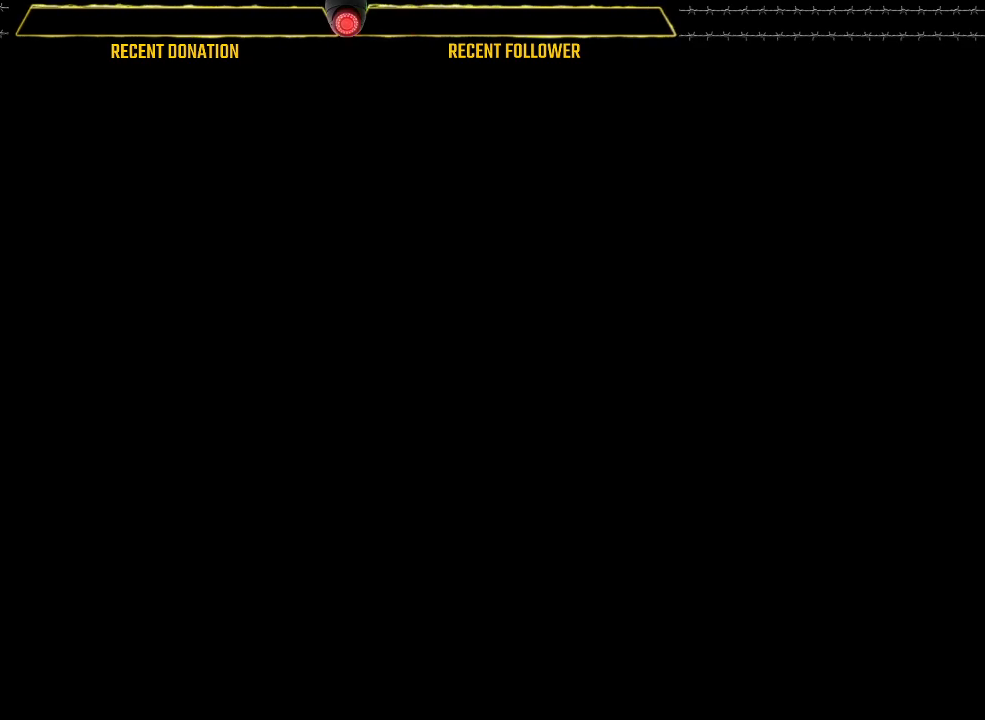
{"keys": [], "mouse": ["left"], "events": []}
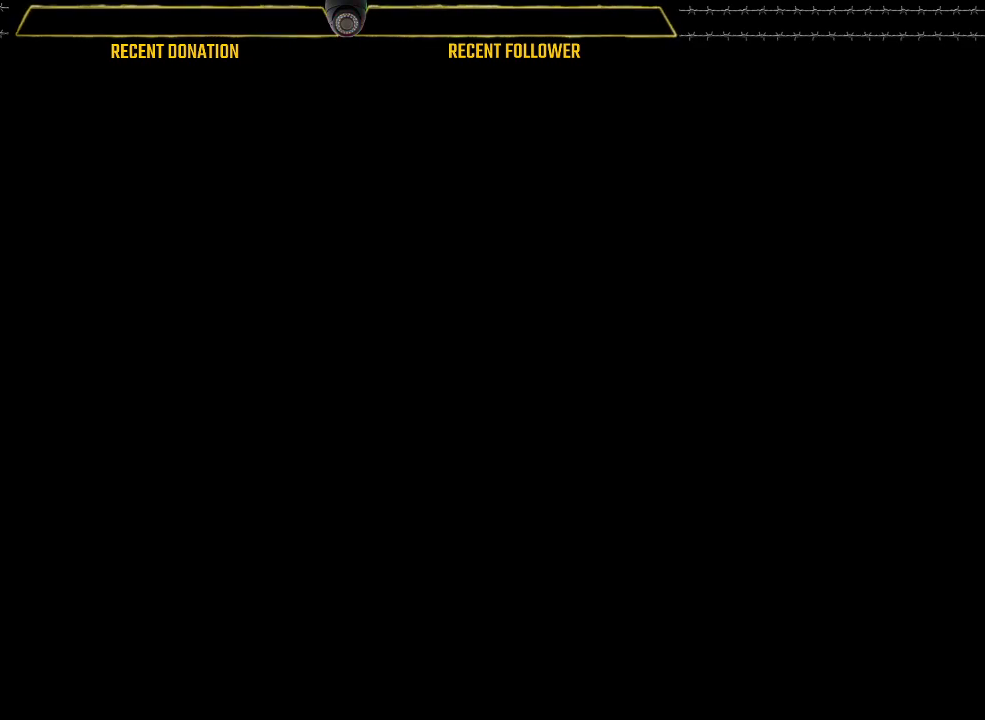
{"keys": [], "mouse": ["left"], "events": []}
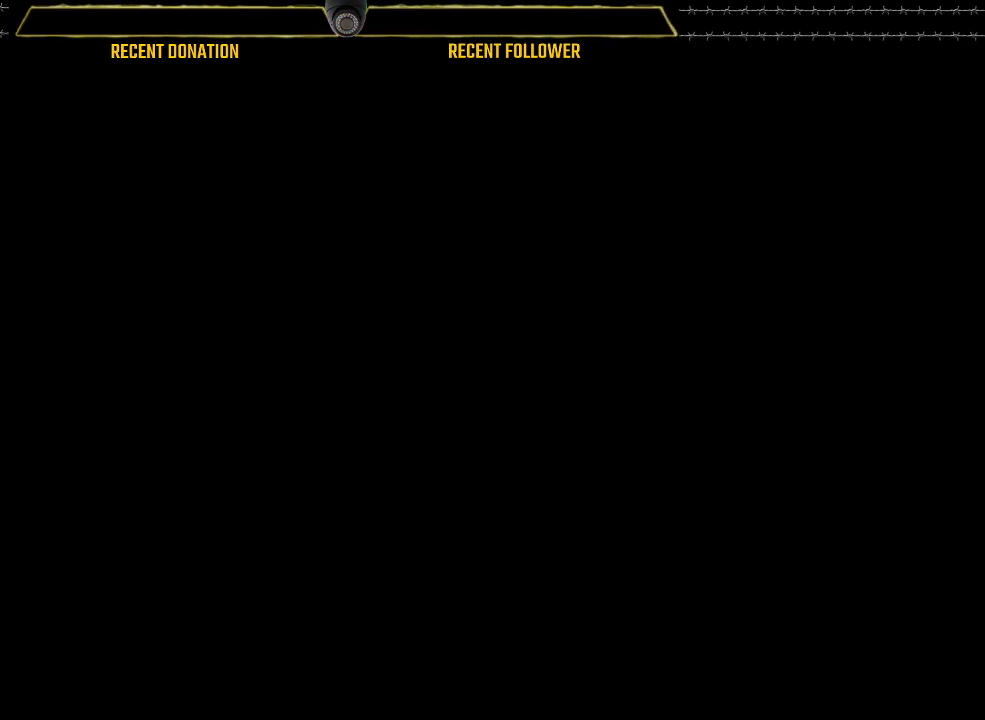
{"keys": [], "mouse": ["left"], "events": []}
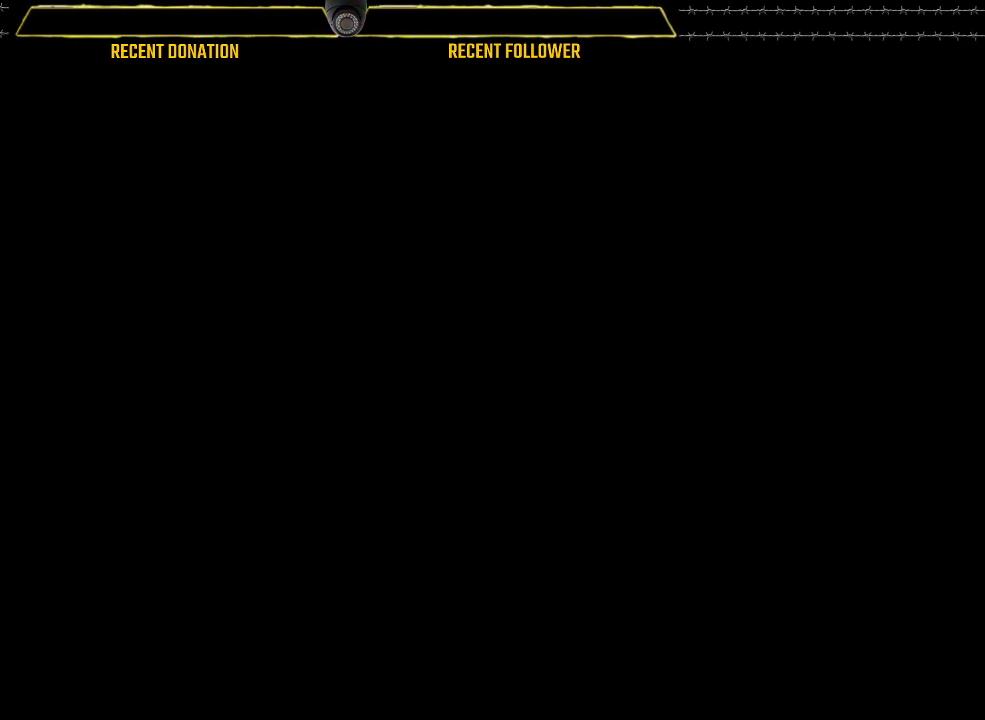
{"keys": [], "mouse": ["left"], "events": []}
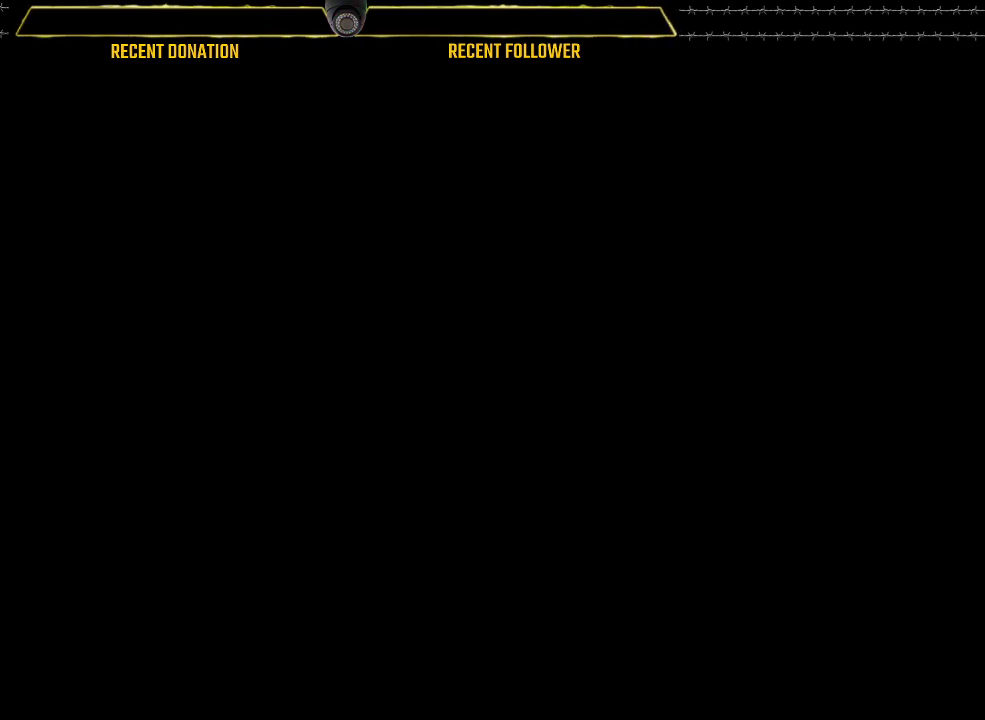
{"keys": [], "mouse": ["left"], "events": []}
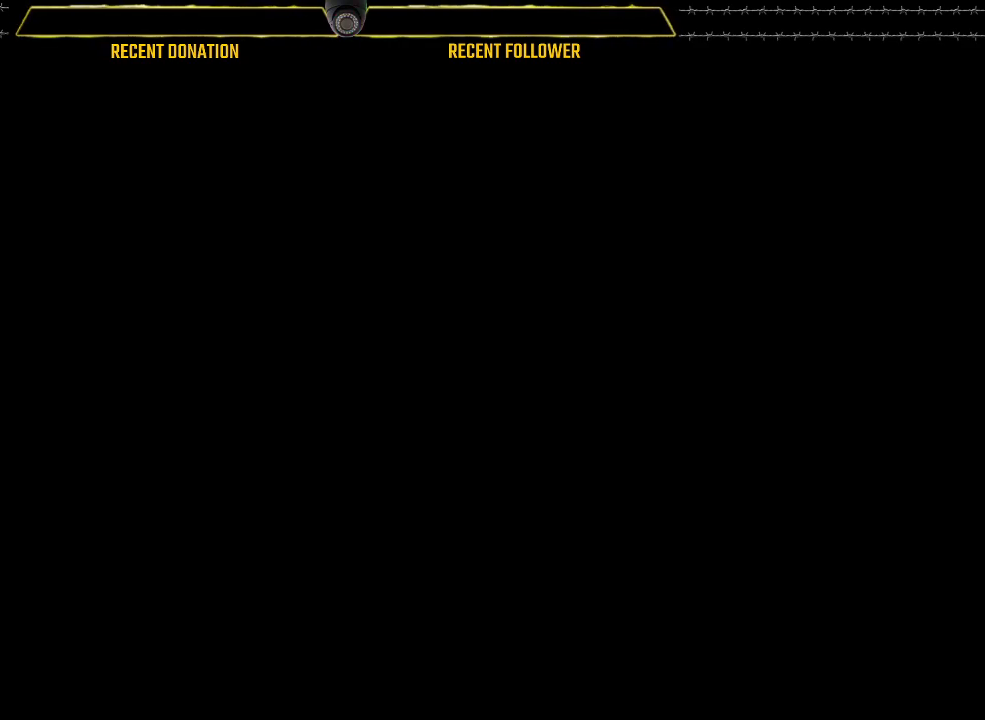
{"keys": [], "mouse": ["left"], "events": []}
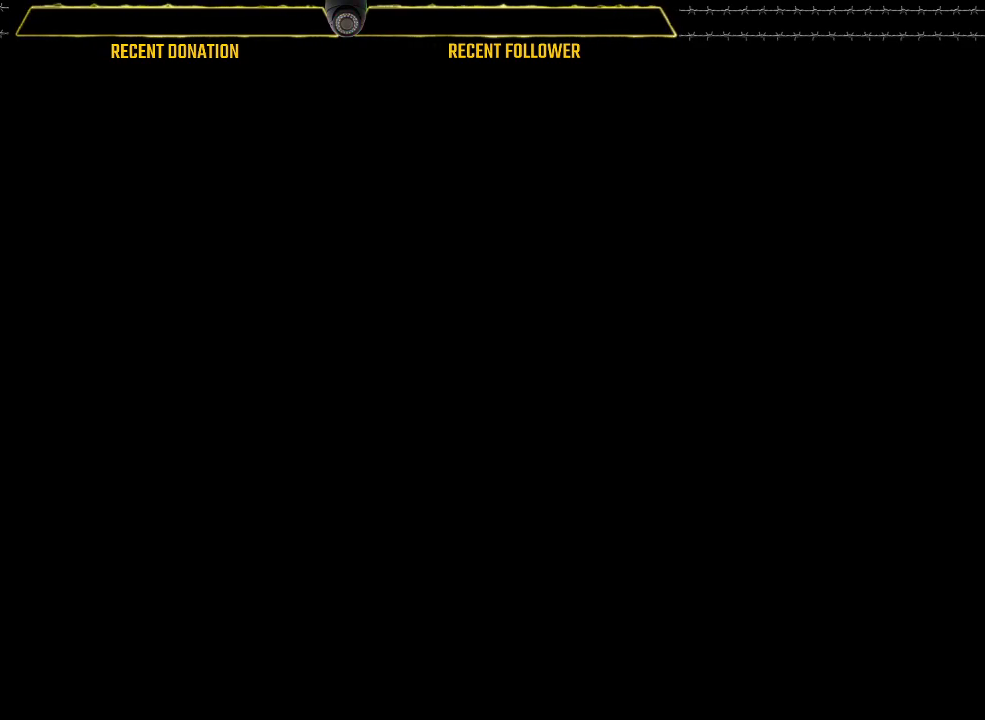
{"keys": [], "mouse": ["left"], "events": []}
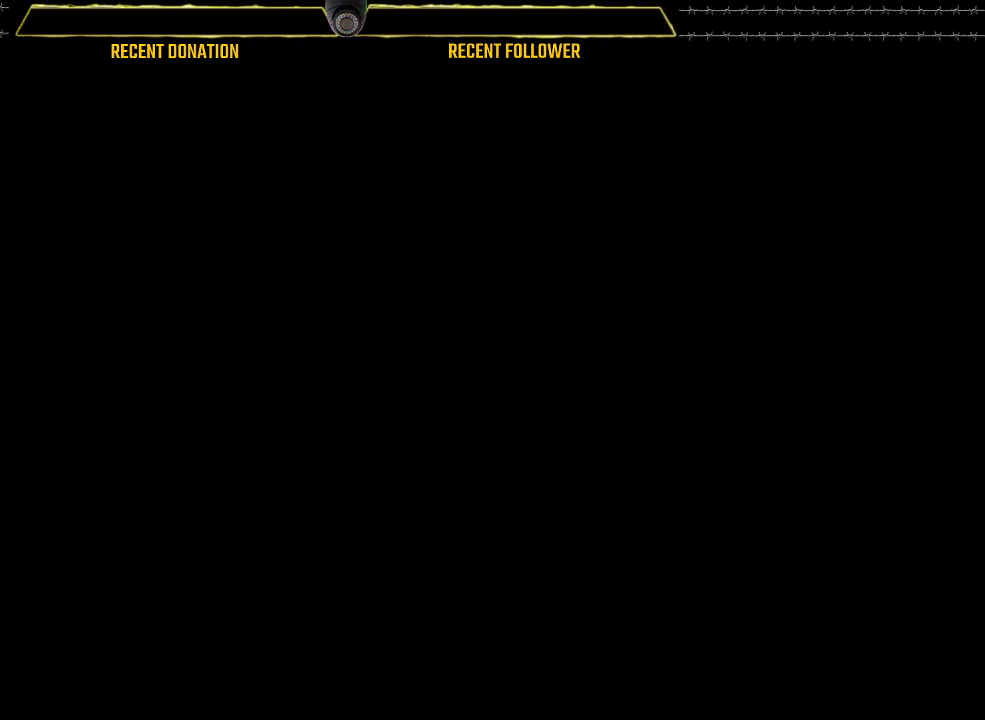
{"keys": [], "mouse": ["left"], "events": []}
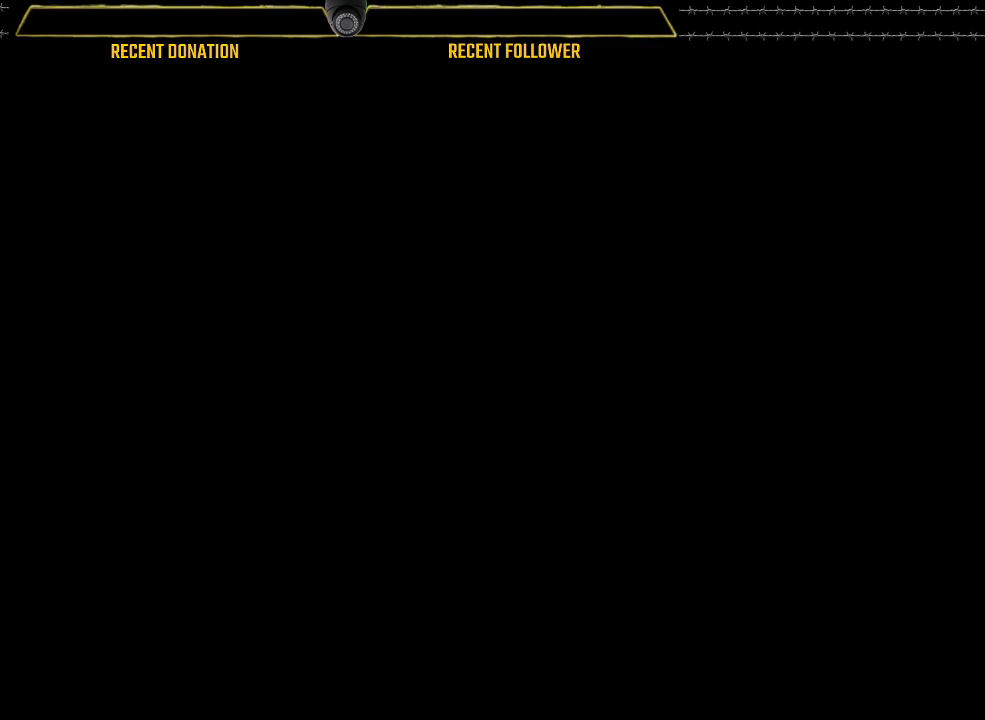
{"keys": [], "mouse": ["left"], "events": []}
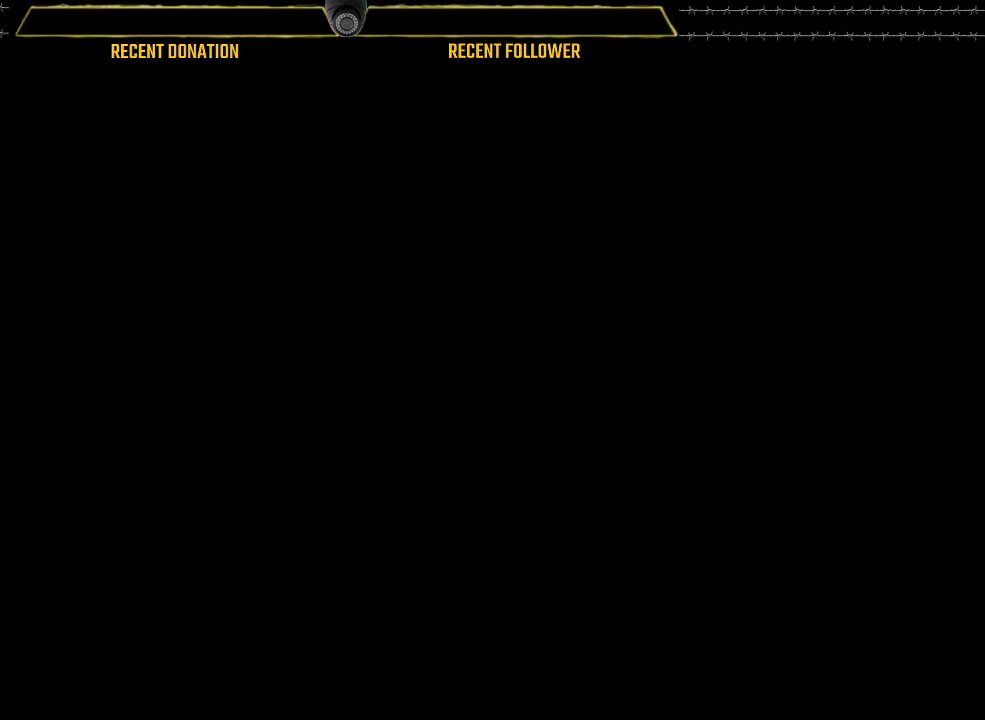
{"keys": [], "mouse": ["left"], "events": []}
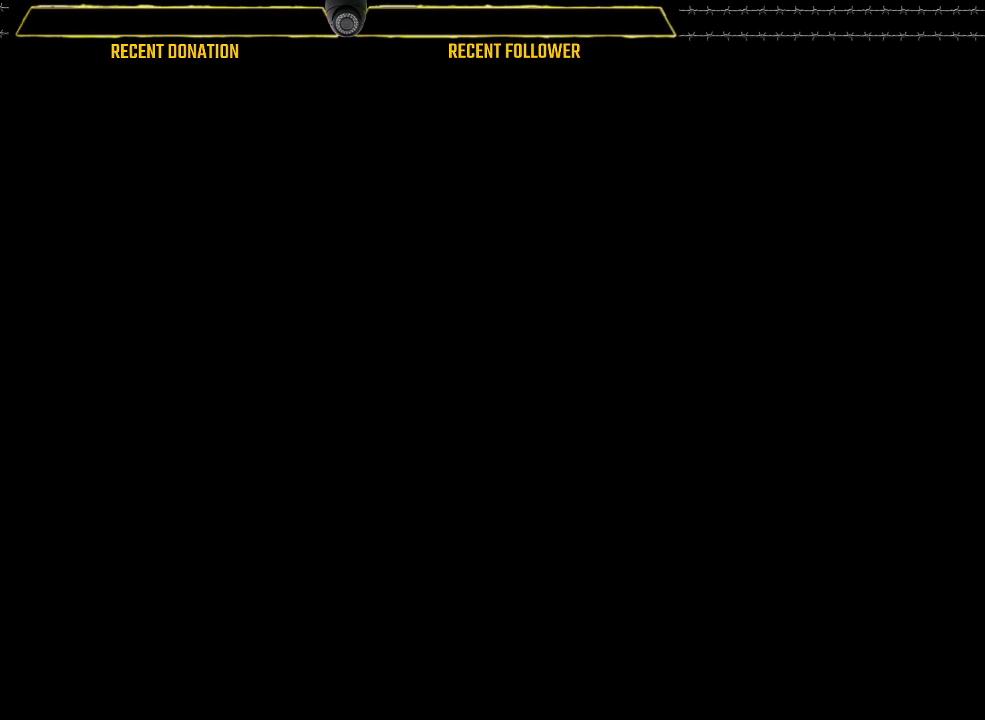
{"keys": [], "mouse": ["left"], "events": []}
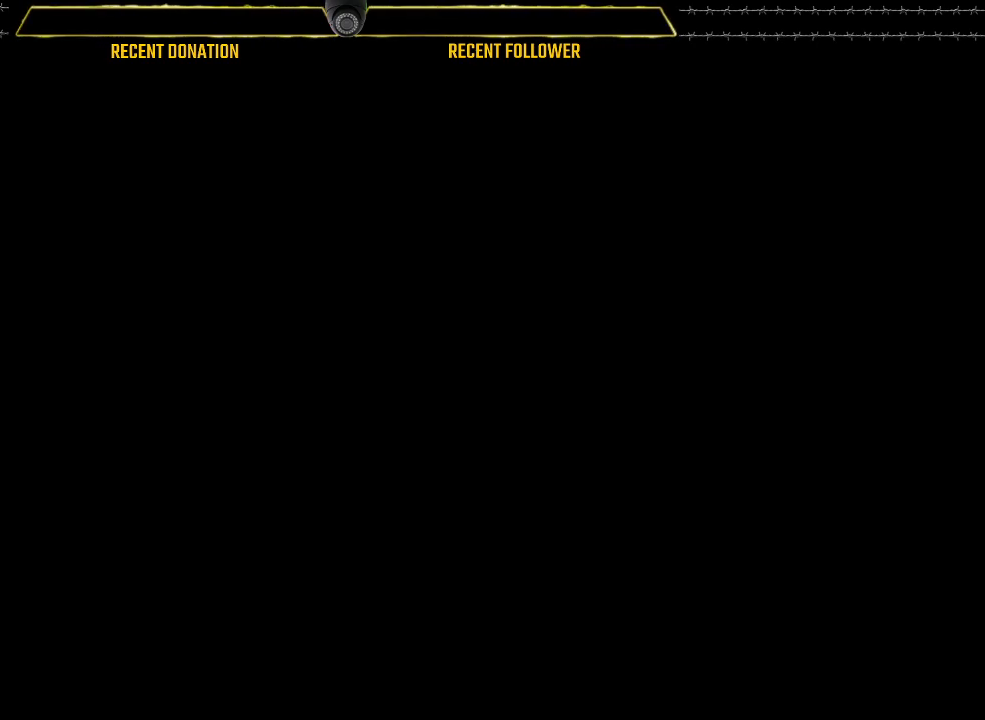
{"keys": [], "mouse": ["left"], "events": []}
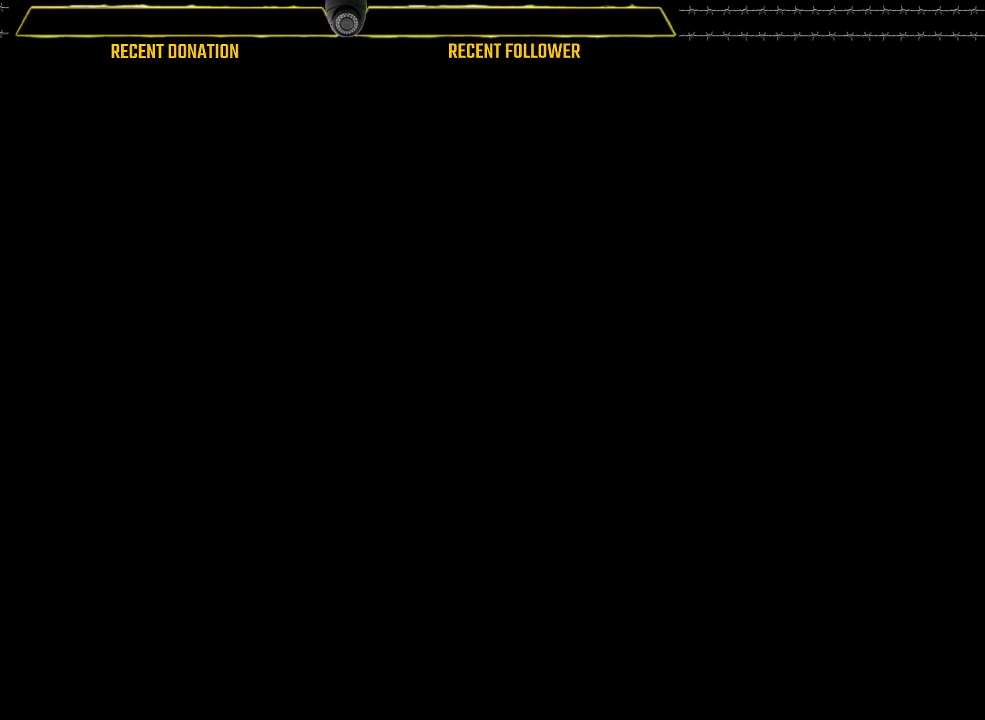
{"keys": ["caps_lock"], "mouse": ["left"], "events": [[250, "caps_lock", "down"]]}
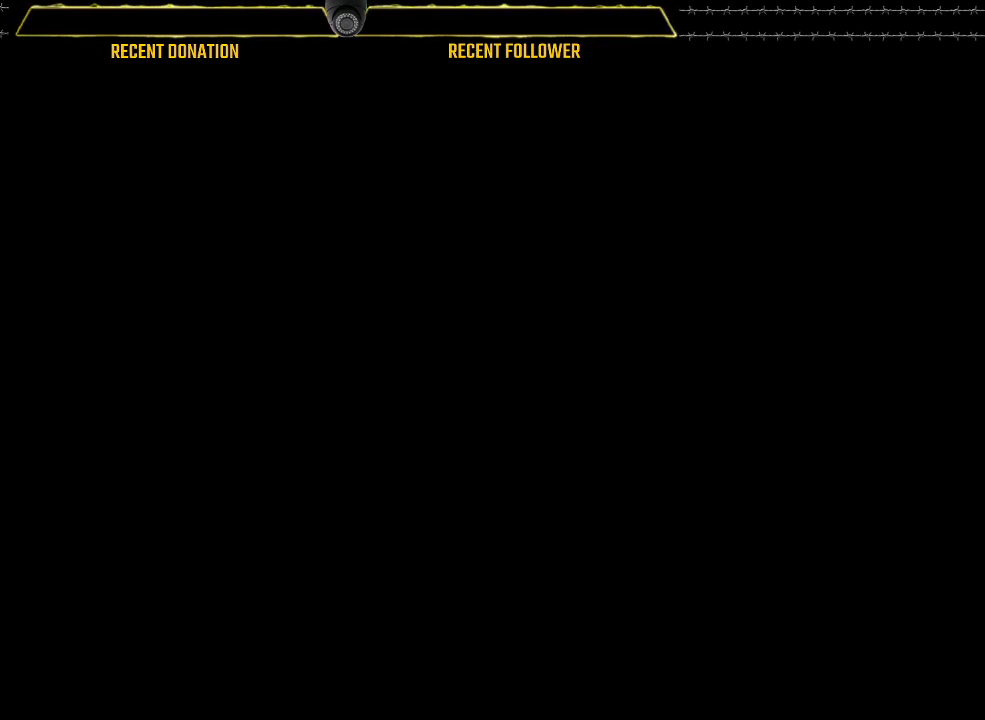
{"keys": [], "mouse": ["left"], "events": [[500, "caps_lock", "up"]]}
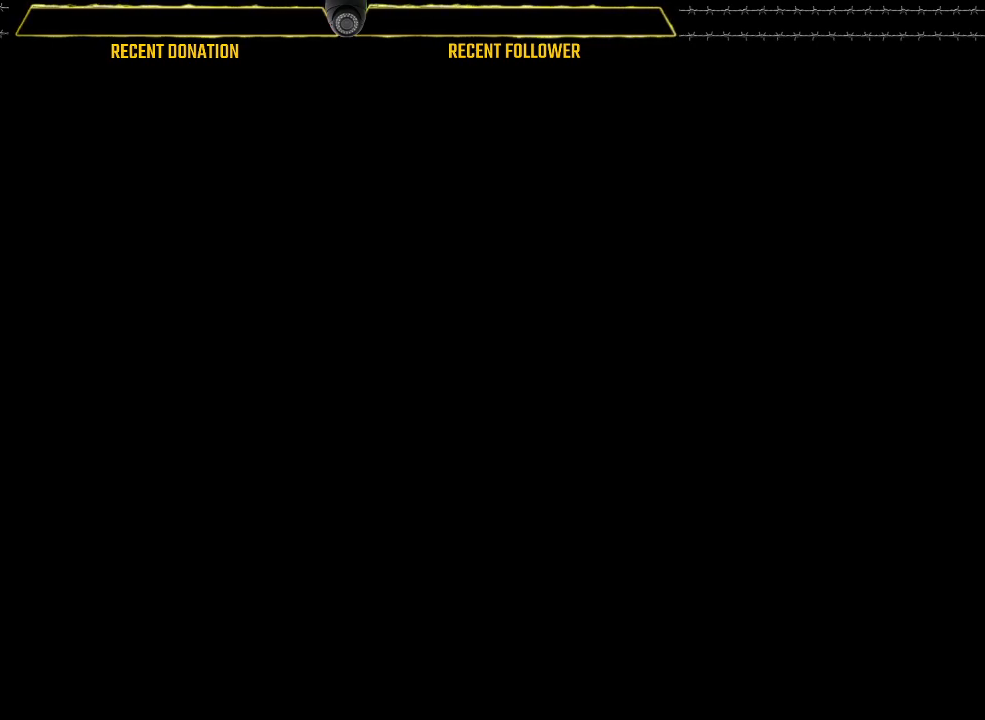
{"keys": [], "mouse": ["left"], "events": []}
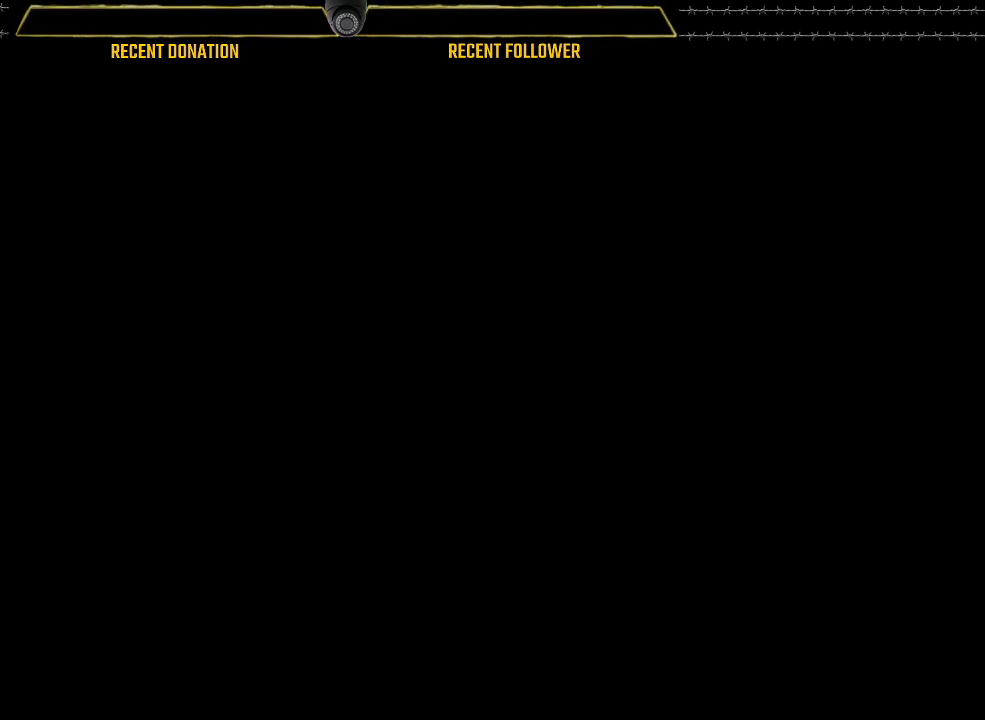
{"keys": [], "mouse": ["left"], "events": []}